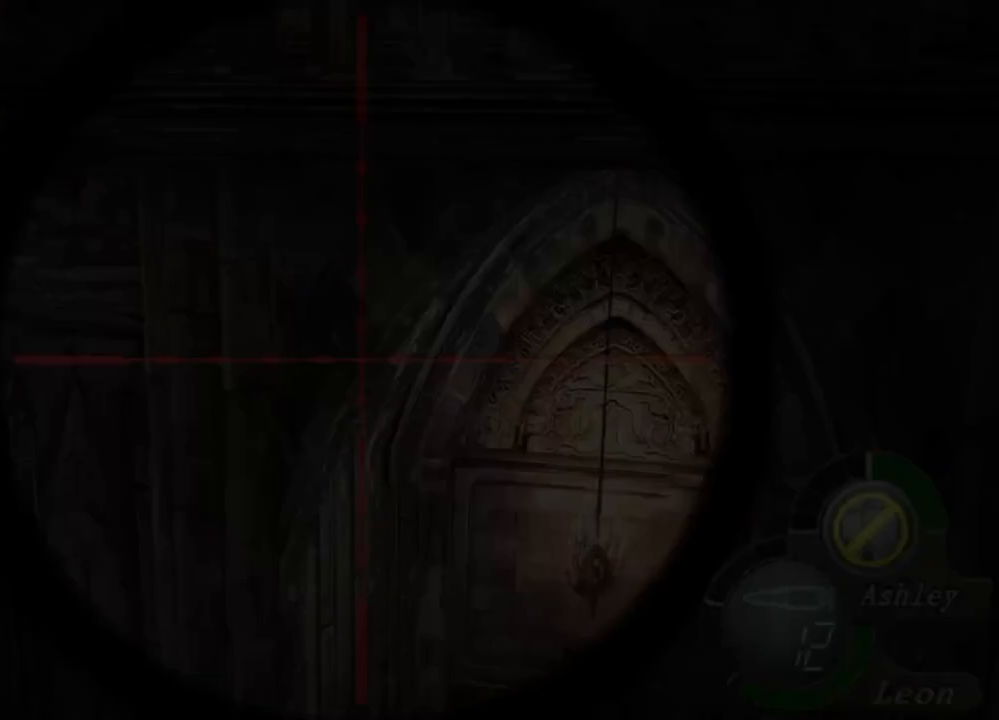
Gameplay with keyboard and mouse; each line is a JSON object with the keys and mouse buttons held at the frame after it. "events" lists presses ("down") and releases ("up") of "1", "2", "3", "4", "5", "a", "alt", "b", "c", "ctrl", "d", "e", "f", "g", "q", "r", "s", "shift", "space", "t", "tab", "tilde", "v", "w", "x", "z", "mouse_left", "mouse_wheel", "mouse_right", "mouse_mb4" and "mouse_mb5" between this image and that frame as [ms after this image, input, new state], when the widget could be followed in between. "mouse_left", "mouse_wheel", "mouse_right", "mouse_mb4", "mouse_mb5" = the "left", "wheel", "right", "mb4", "mb5" buttons of the "mouse" list. No other keys are recorded. "wheel" means that the mouse wheel is clicked or scrolled. Mouse movement is not recorded.
{"keys": [], "mouse": ["right"], "events": [[100, "tab", "up"]]}
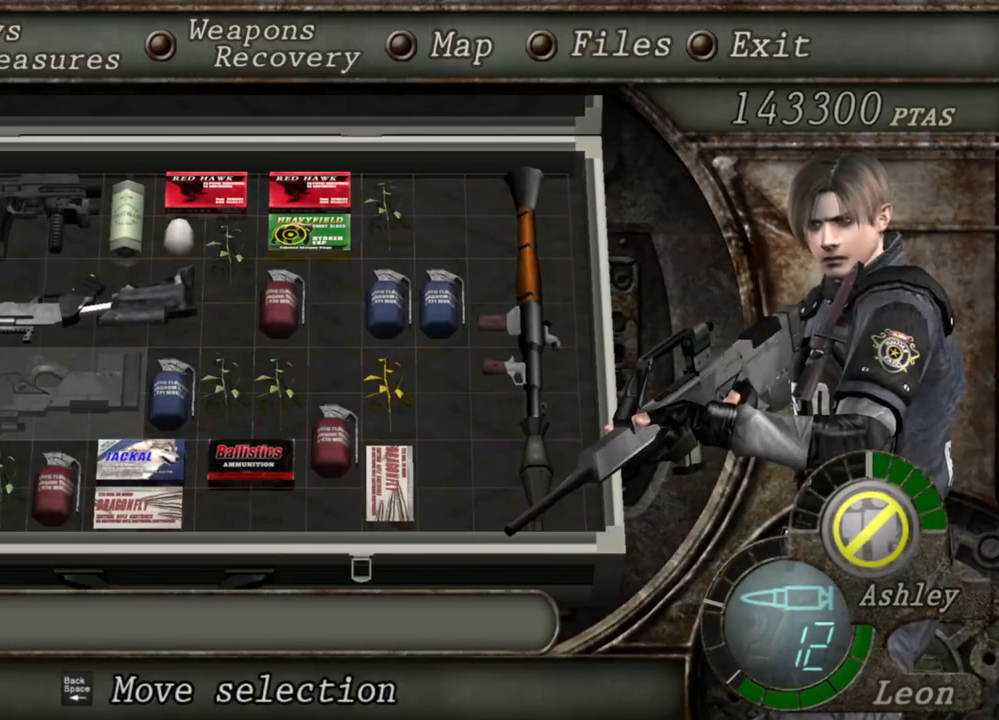
{"keys": [], "mouse": ["right"], "events": []}
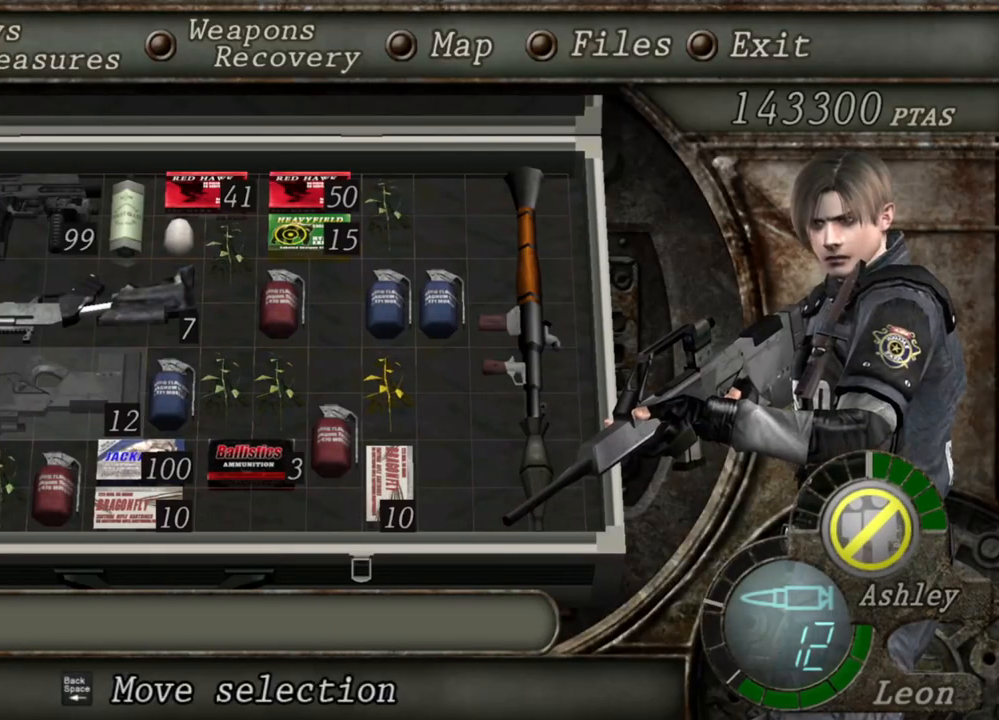
{"keys": [], "mouse": ["right"], "events": []}
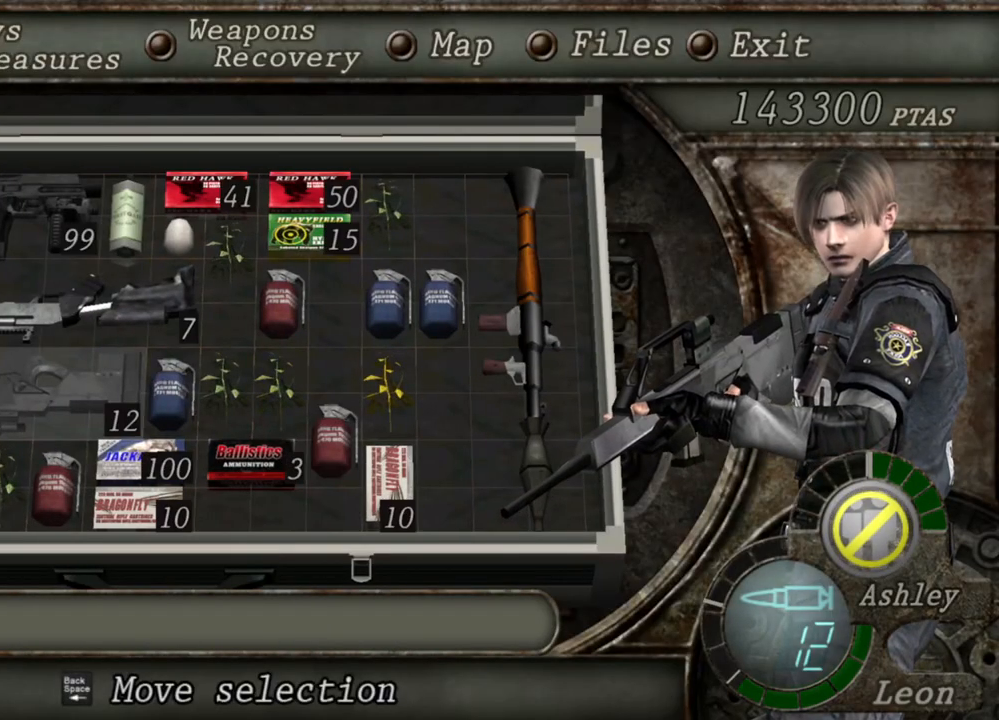
{"keys": [], "mouse": ["right"], "events": []}
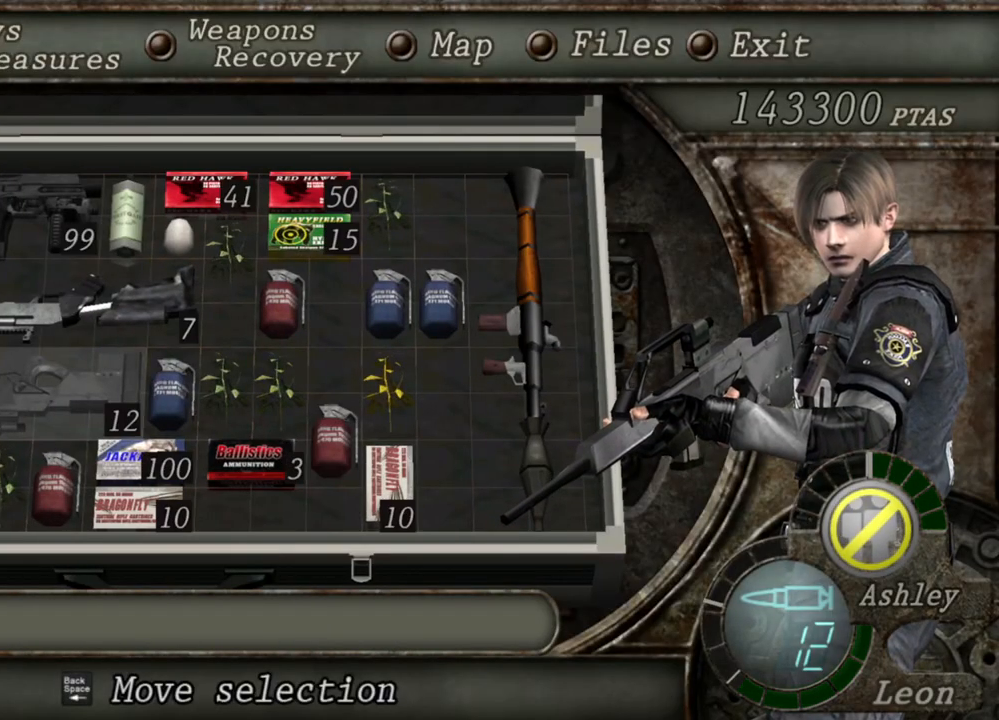
{"keys": [], "mouse": ["right"], "events": []}
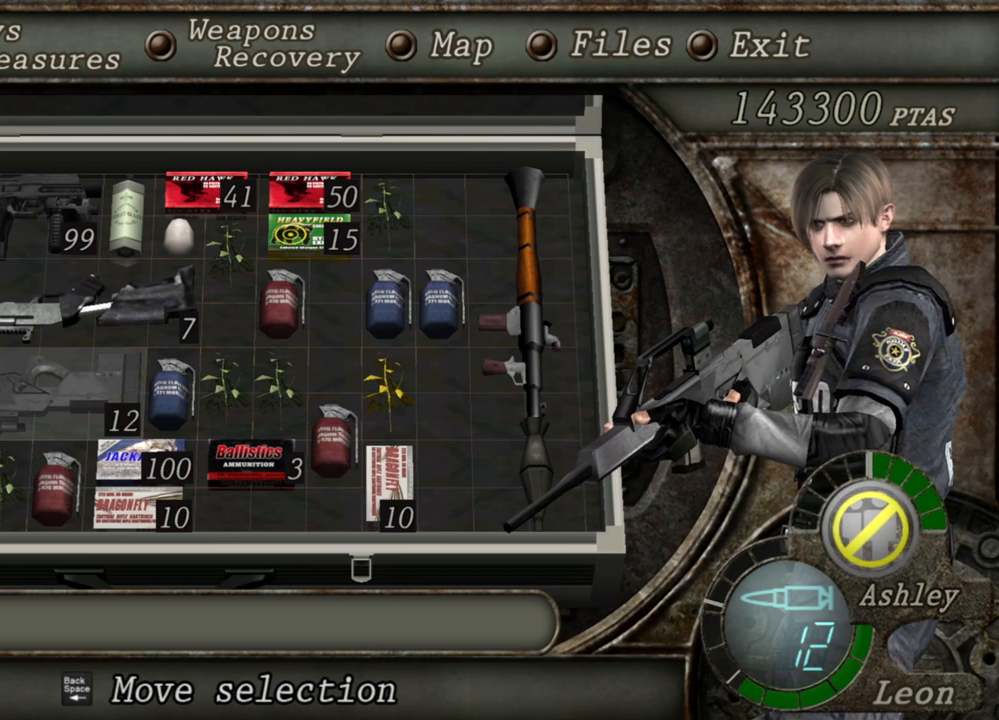
{"keys": [], "mouse": ["right"], "events": []}
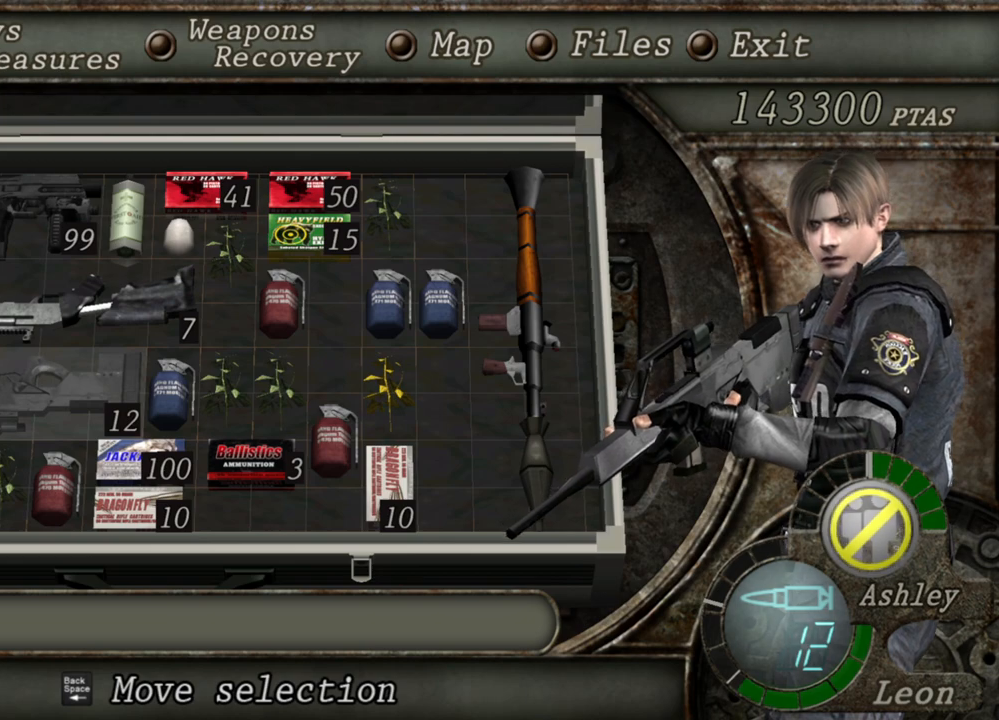
{"keys": [], "mouse": ["right"], "events": []}
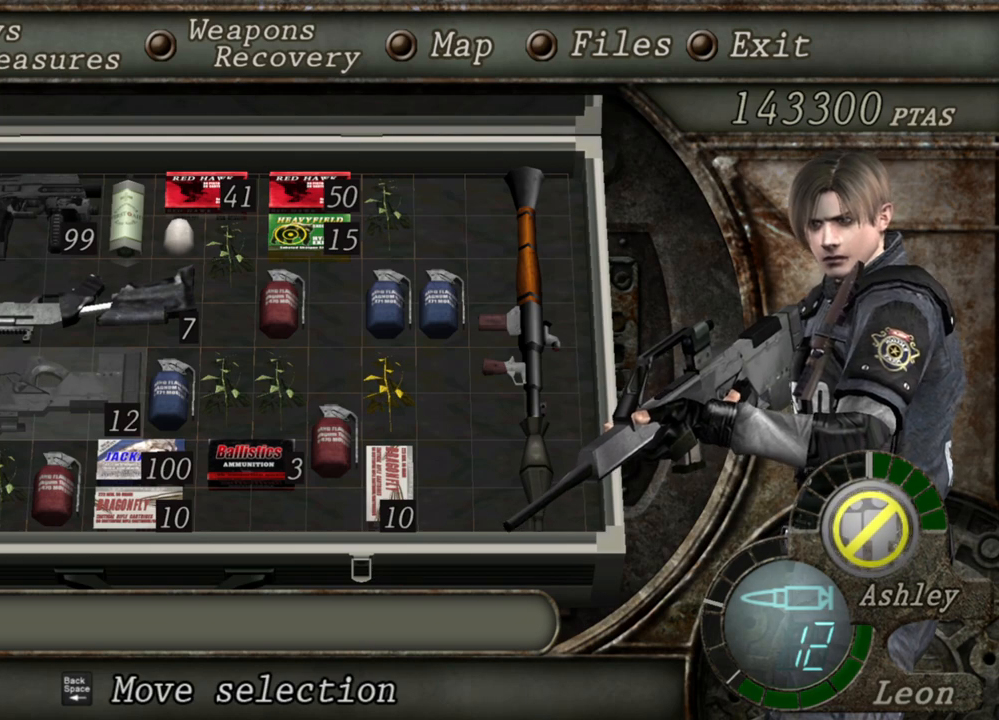
{"keys": [], "mouse": ["right"], "events": [[67, "tab", "down"], [200, "tab", "up"]]}
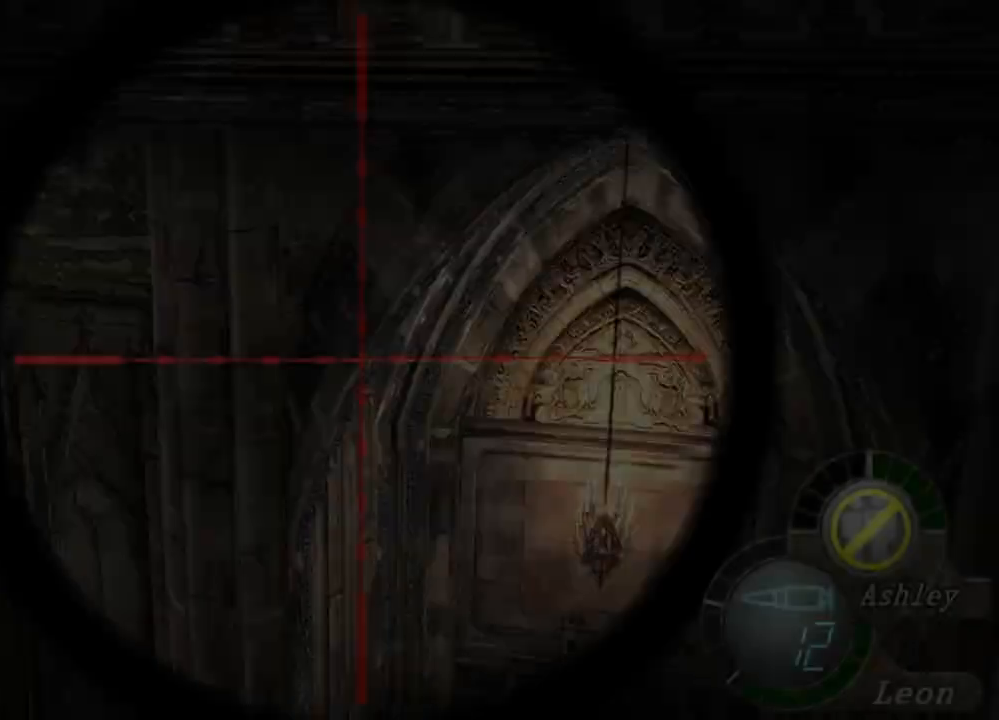
{"keys": [], "mouse": ["right"], "events": [[267, "tab", "down"], [400, "tab", "up"]]}
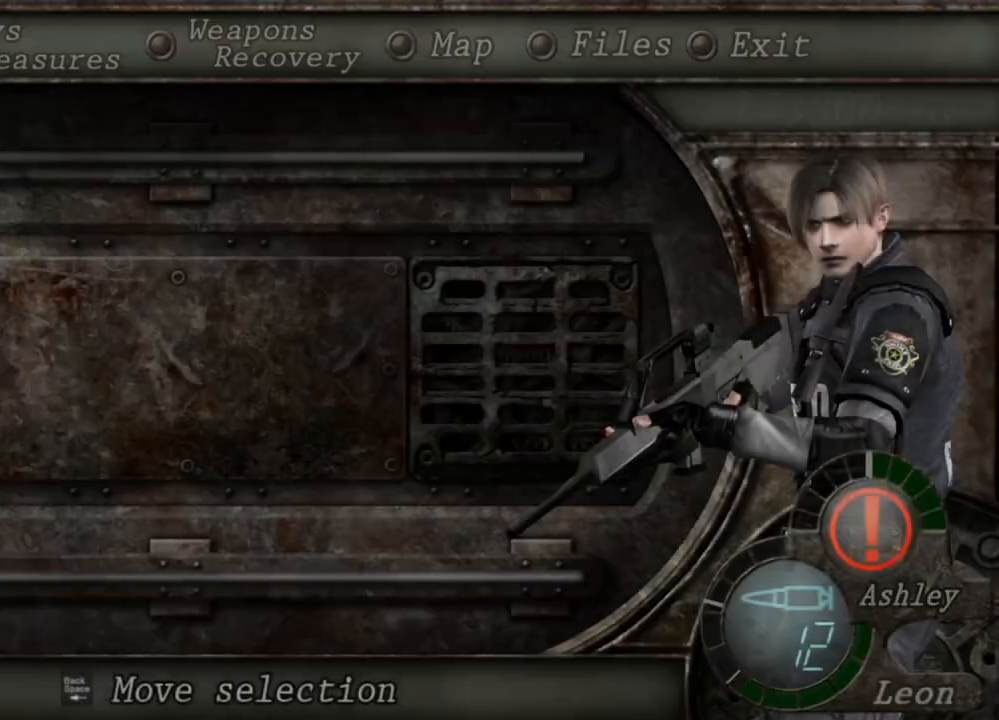
{"keys": [], "mouse": ["right"], "events": []}
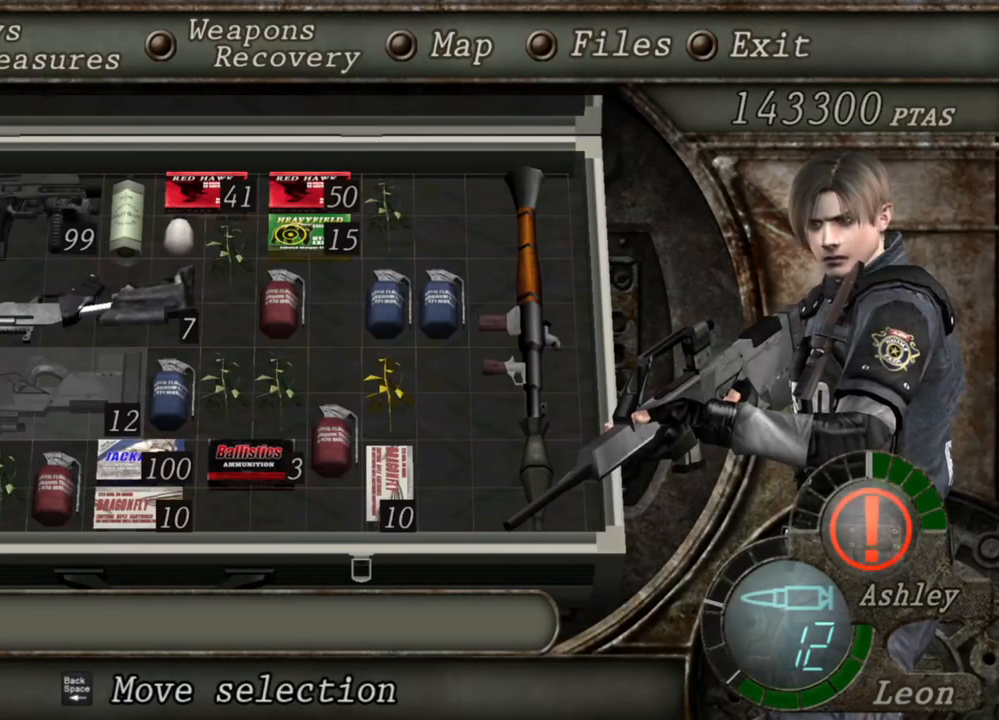
{"keys": [], "mouse": ["right"], "events": []}
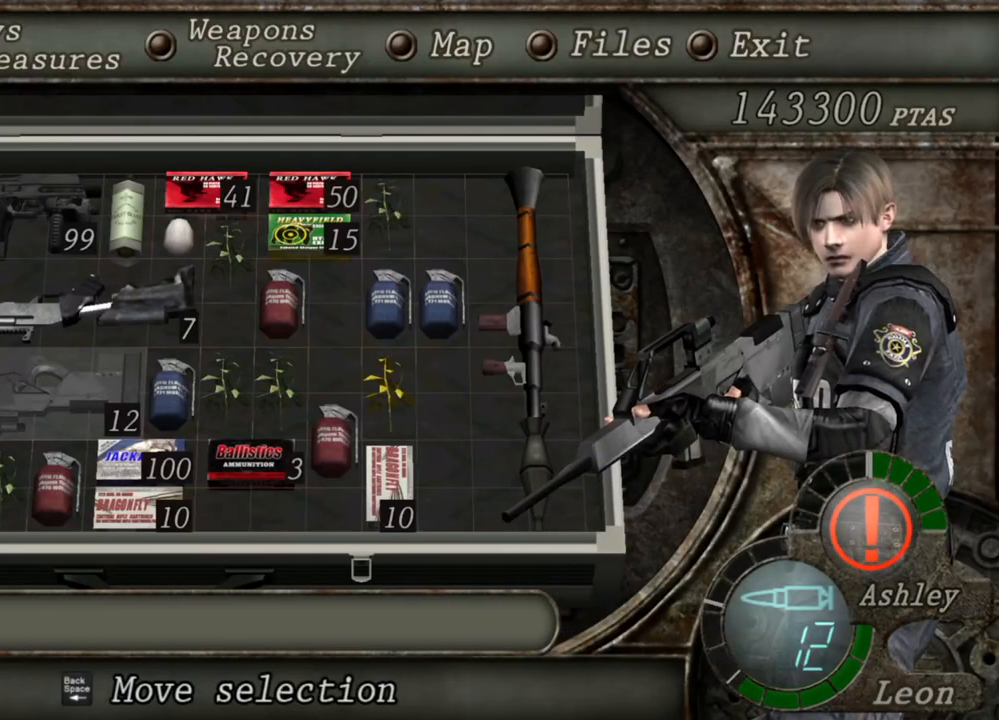
{"keys": [], "mouse": ["right"], "events": []}
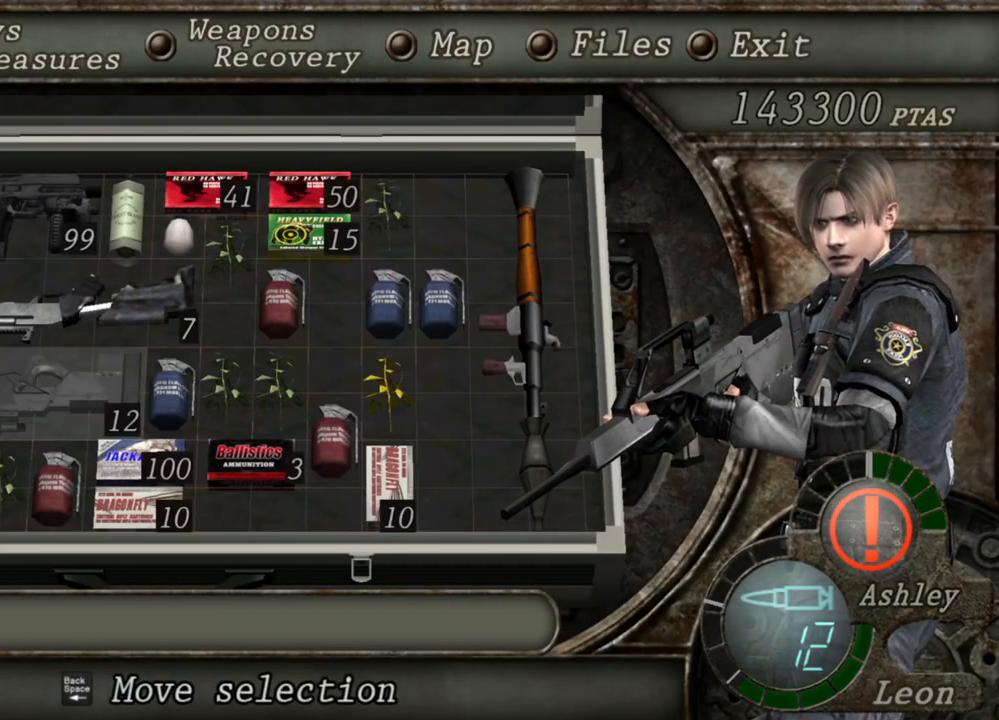
{"keys": [], "mouse": ["right"], "events": []}
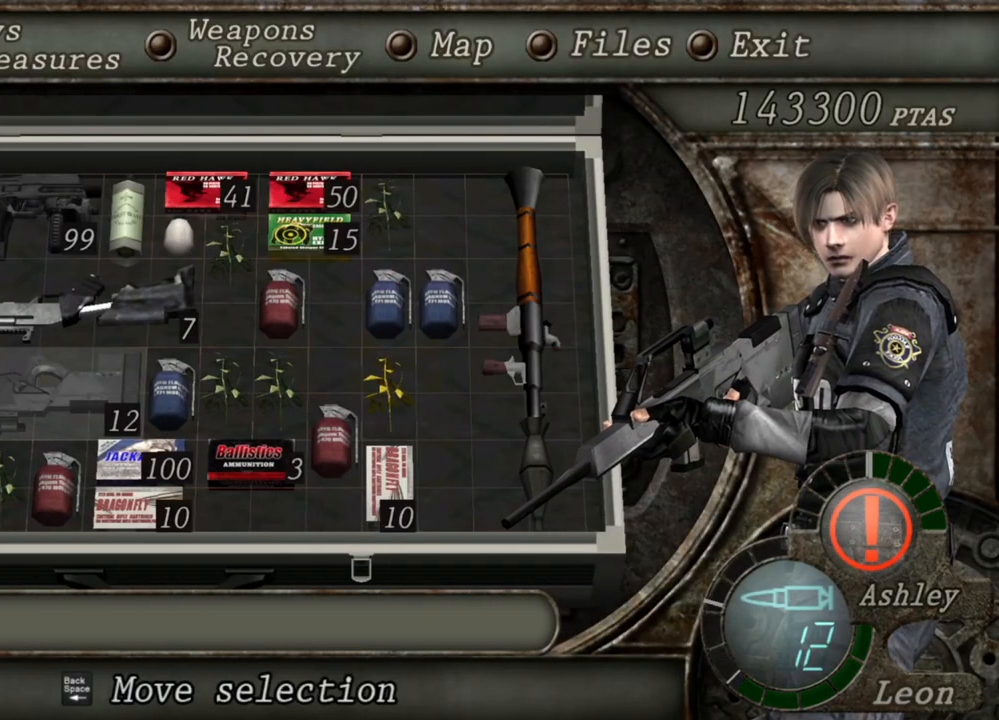
{"keys": [], "mouse": ["right"], "events": []}
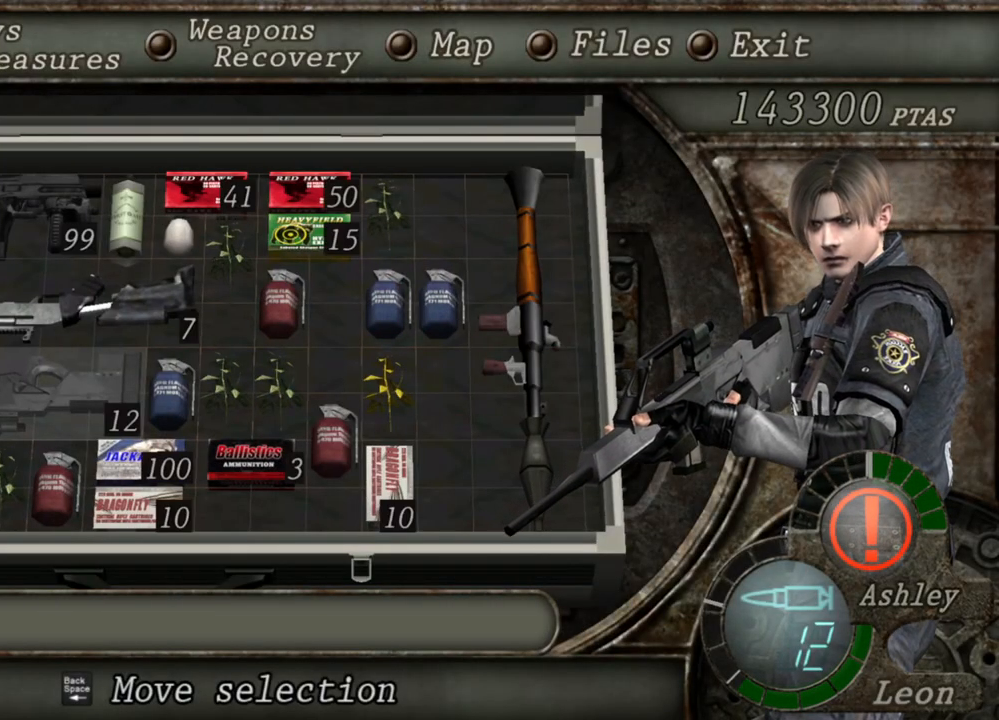
{"keys": ["tab"], "mouse": ["right"], "events": [[500, "tab", "down"]]}
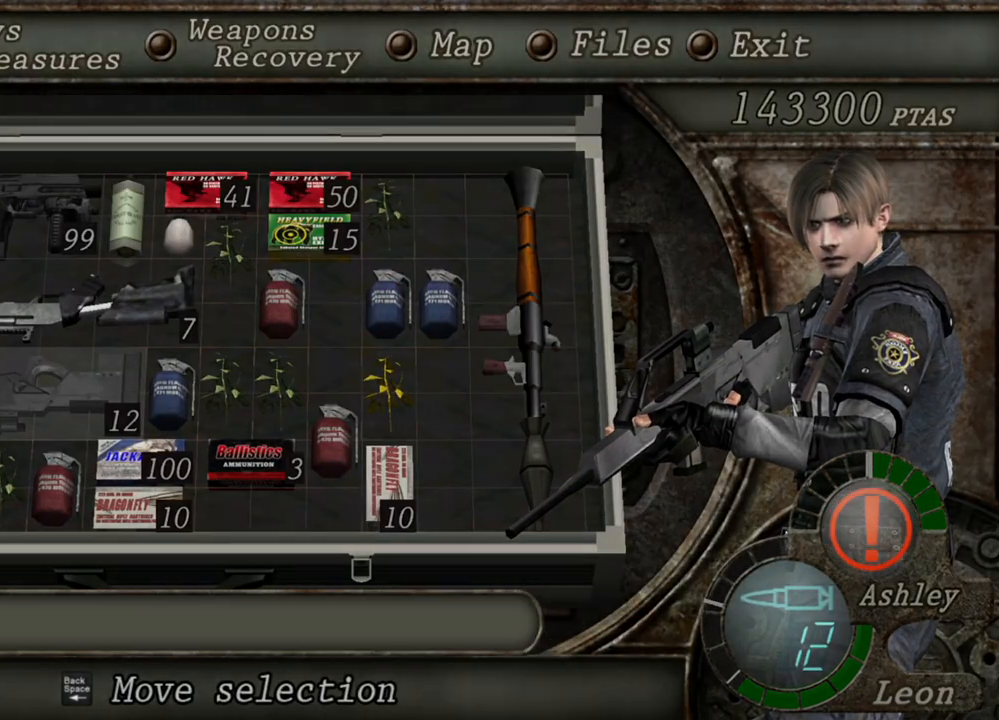
{"keys": [], "mouse": ["right"], "events": [[100, "tab", "up"]]}
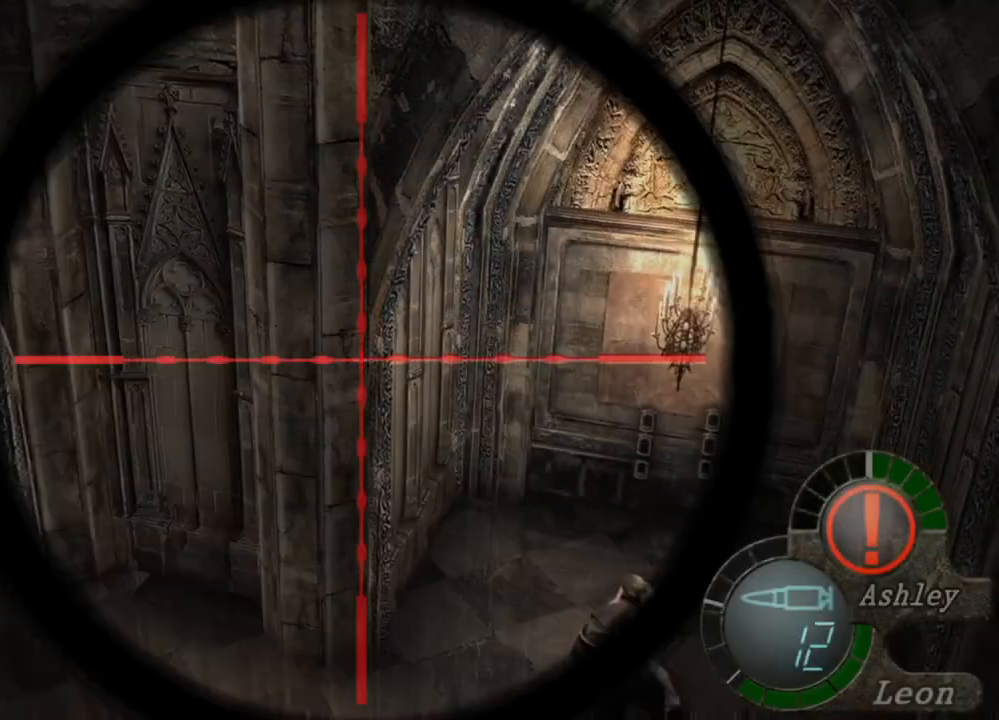
{"keys": [], "mouse": ["right"], "events": [[267, "tab", "down"], [367, "tab", "up"]]}
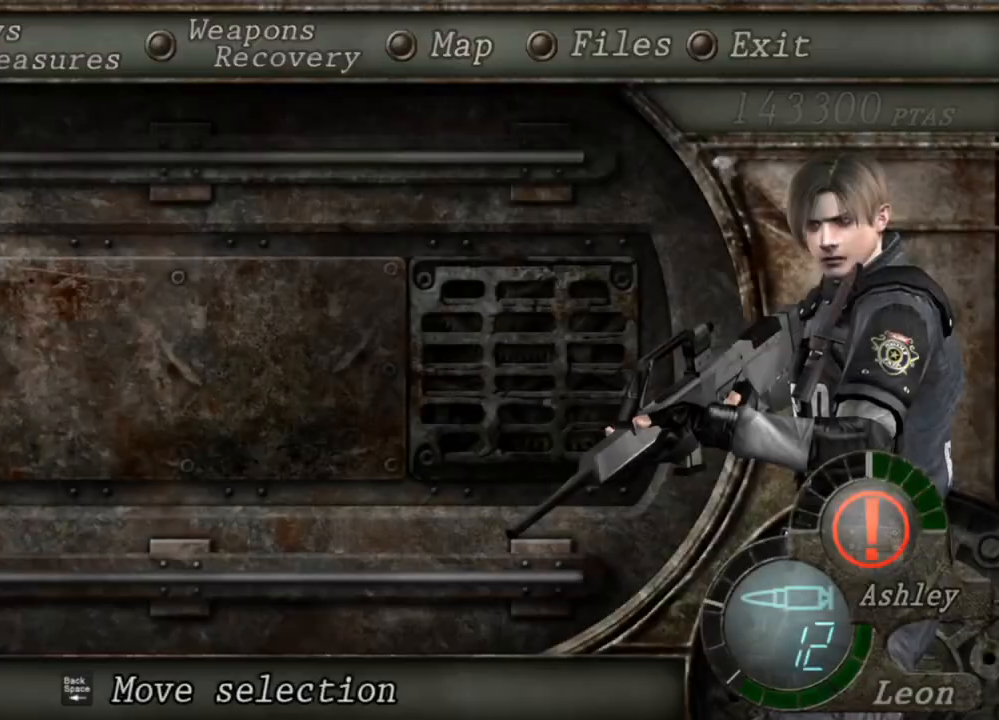
{"keys": [], "mouse": ["right"], "events": []}
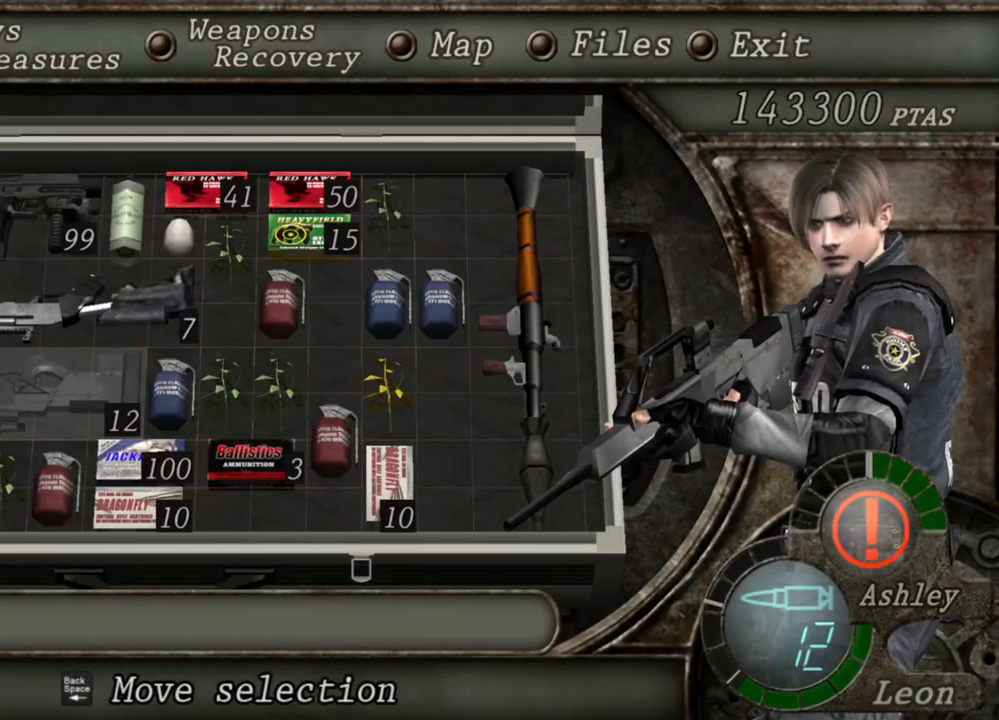
{"keys": [], "mouse": ["right"], "events": []}
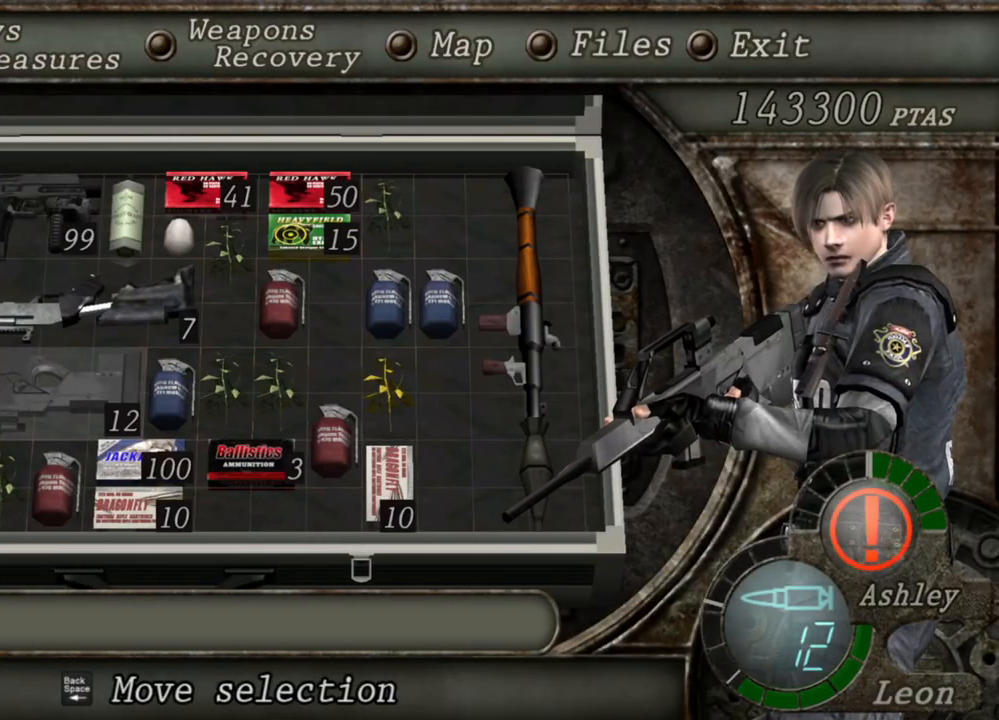
{"keys": [], "mouse": ["right"], "events": []}
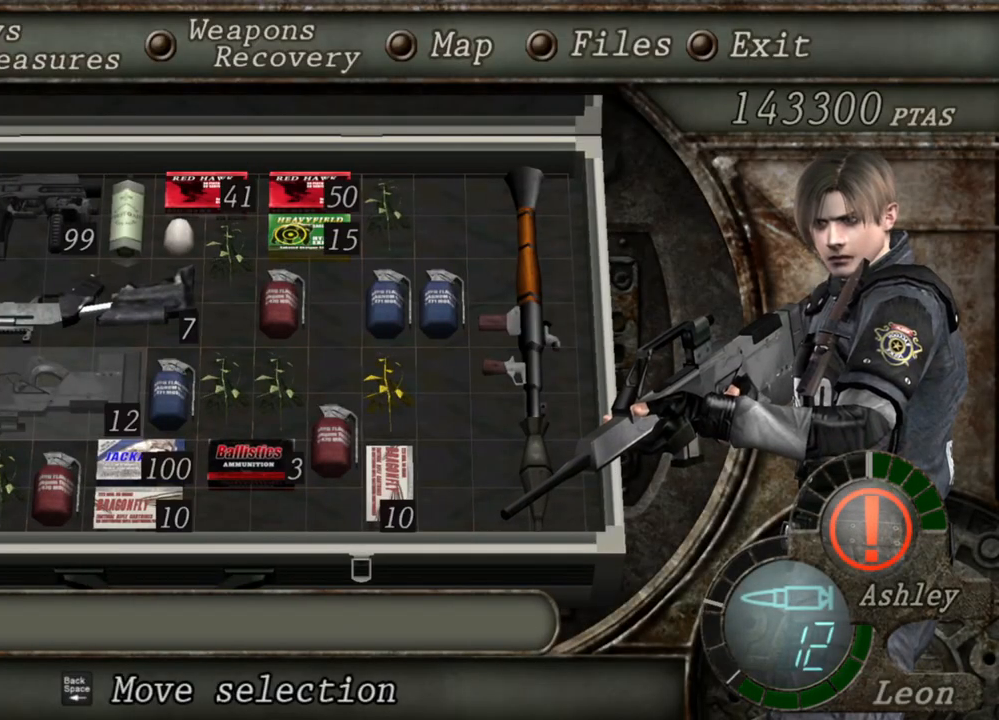
{"keys": [], "mouse": ["right"], "events": []}
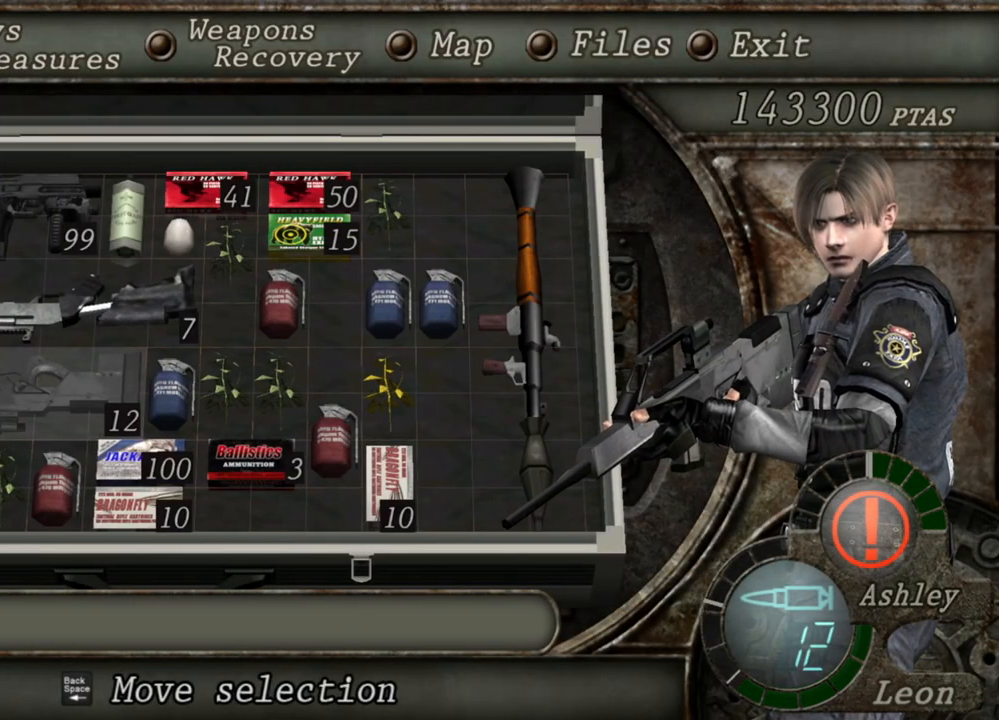
{"keys": [], "mouse": ["right"], "events": []}
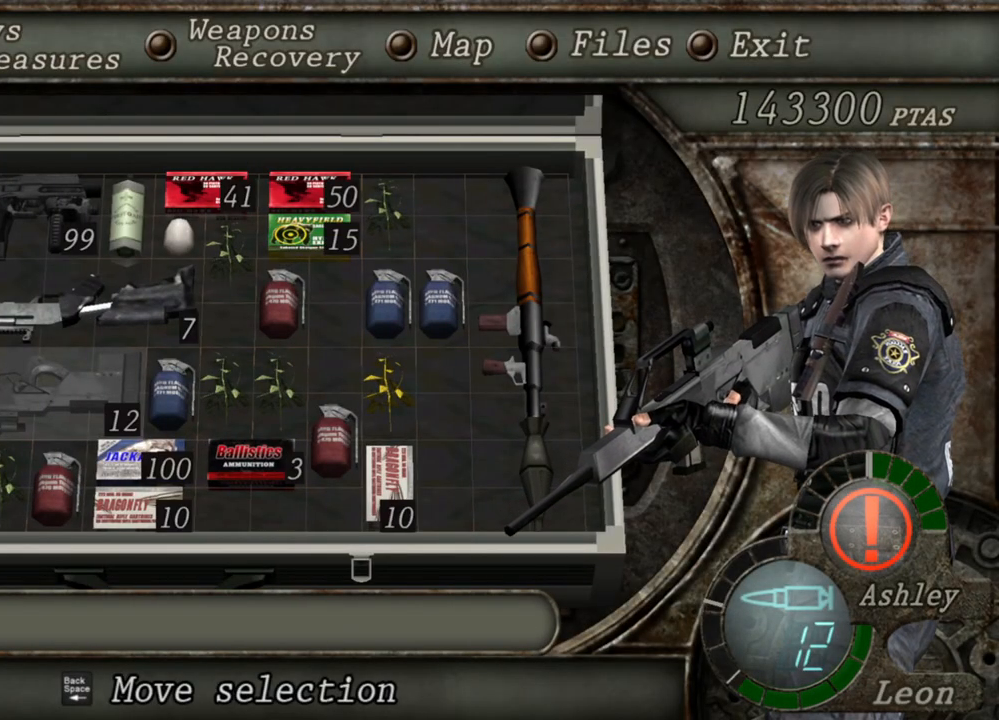
{"keys": [], "mouse": ["right"], "events": []}
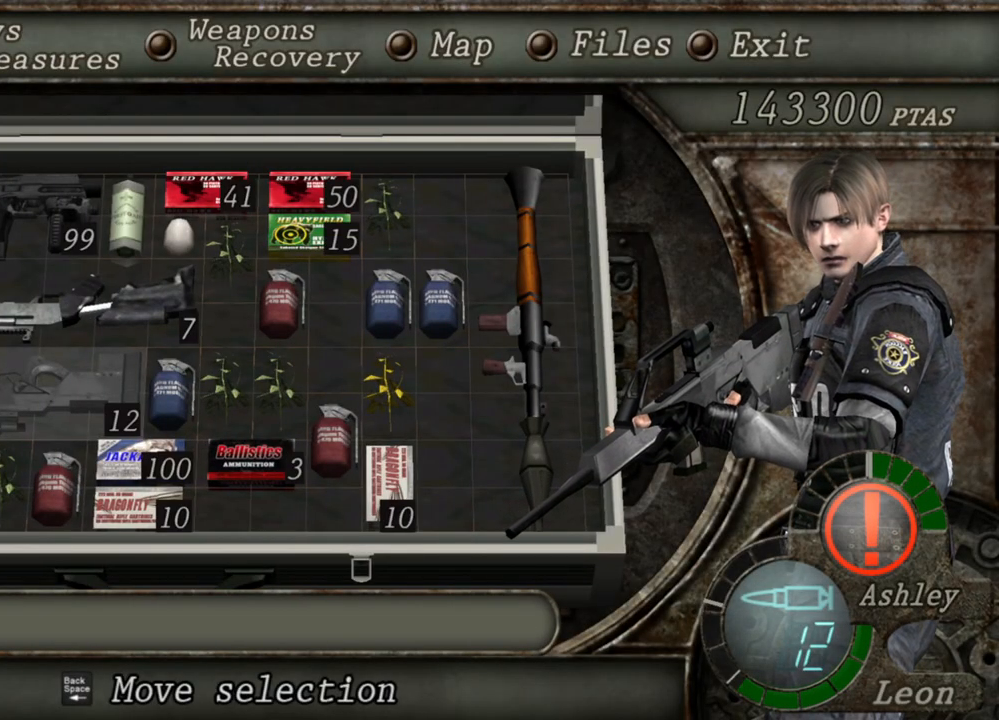
{"keys": [], "mouse": ["right"], "events": []}
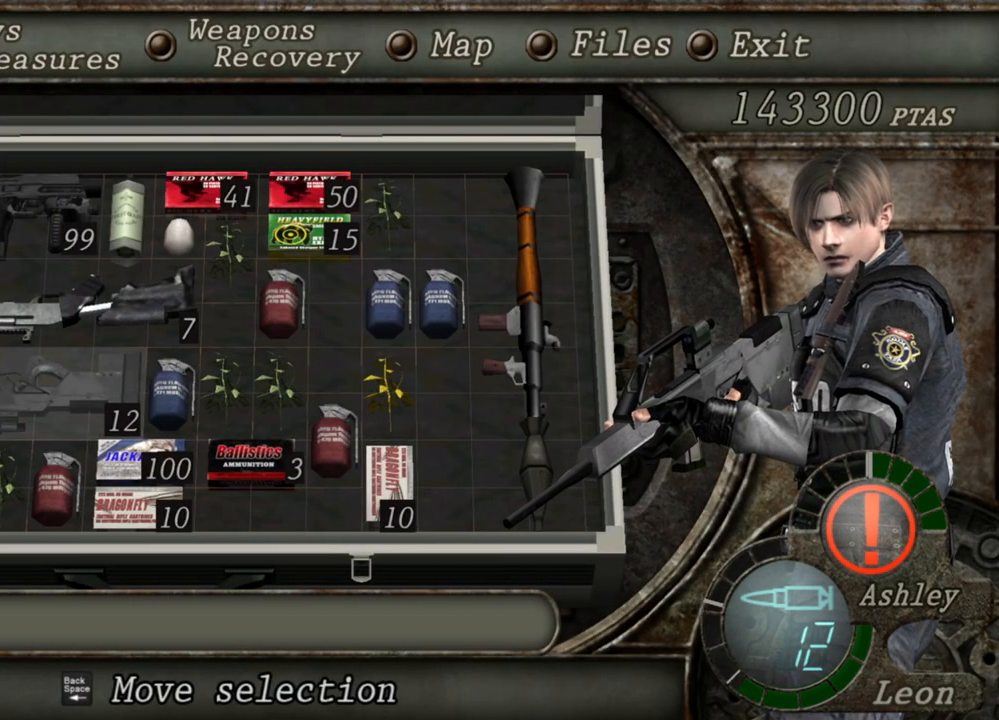
{"keys": [], "mouse": ["right"], "events": []}
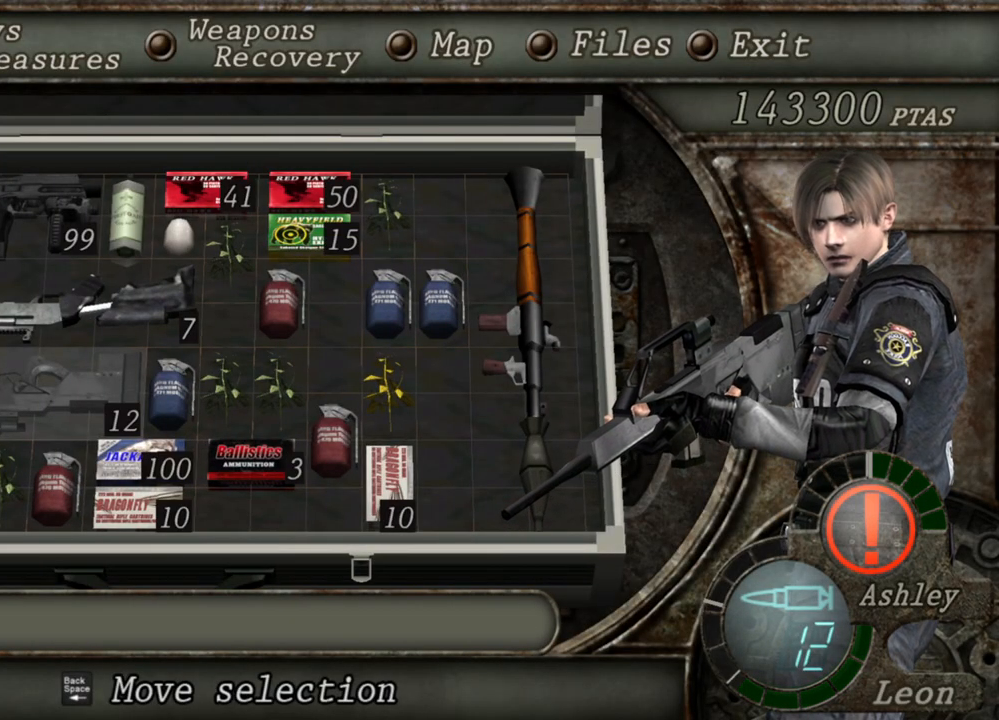
{"keys": [], "mouse": ["right"], "events": [[67, "tab", "down"], [267, "tab", "up"]]}
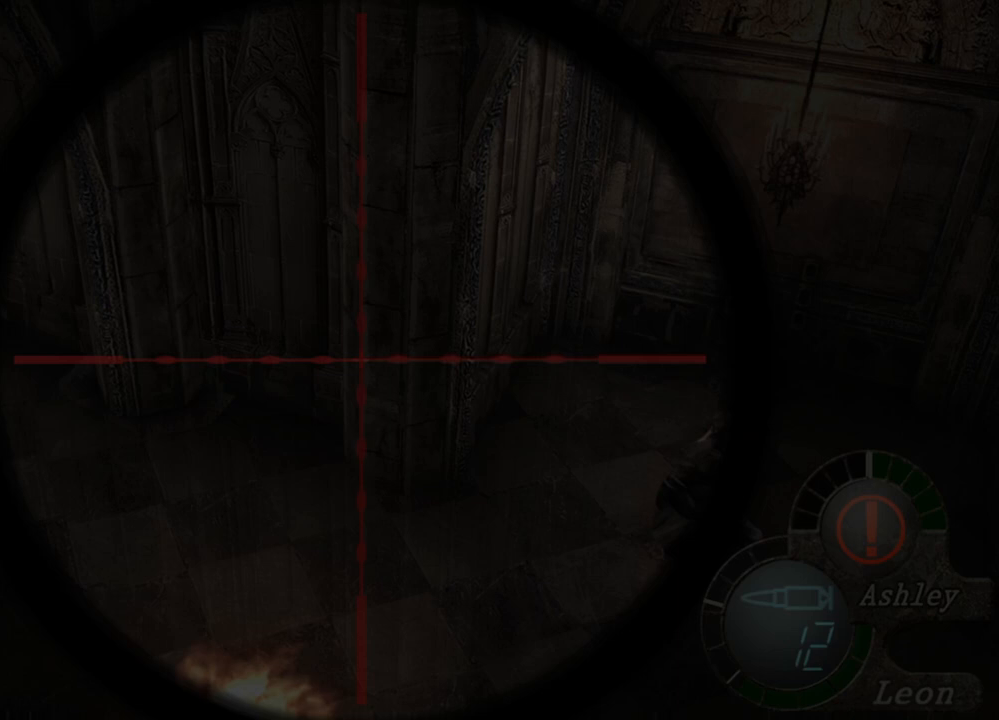
{"keys": ["tab"], "mouse": ["right"], "events": [[433, "tab", "down"]]}
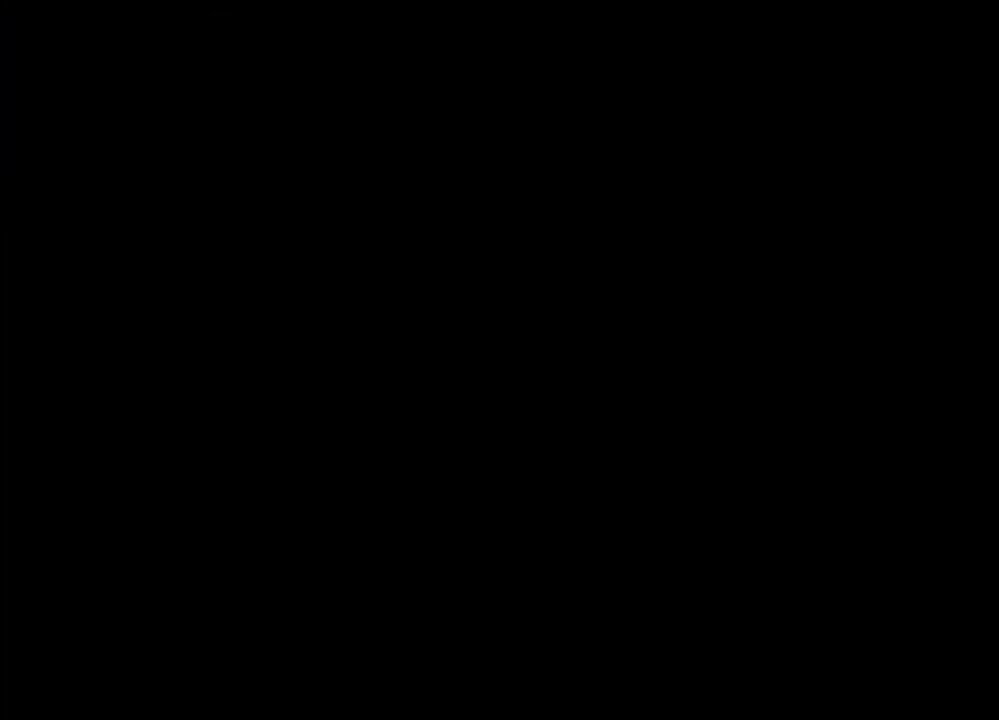
{"keys": [], "mouse": ["right"], "events": [[33, "tab", "up"]]}
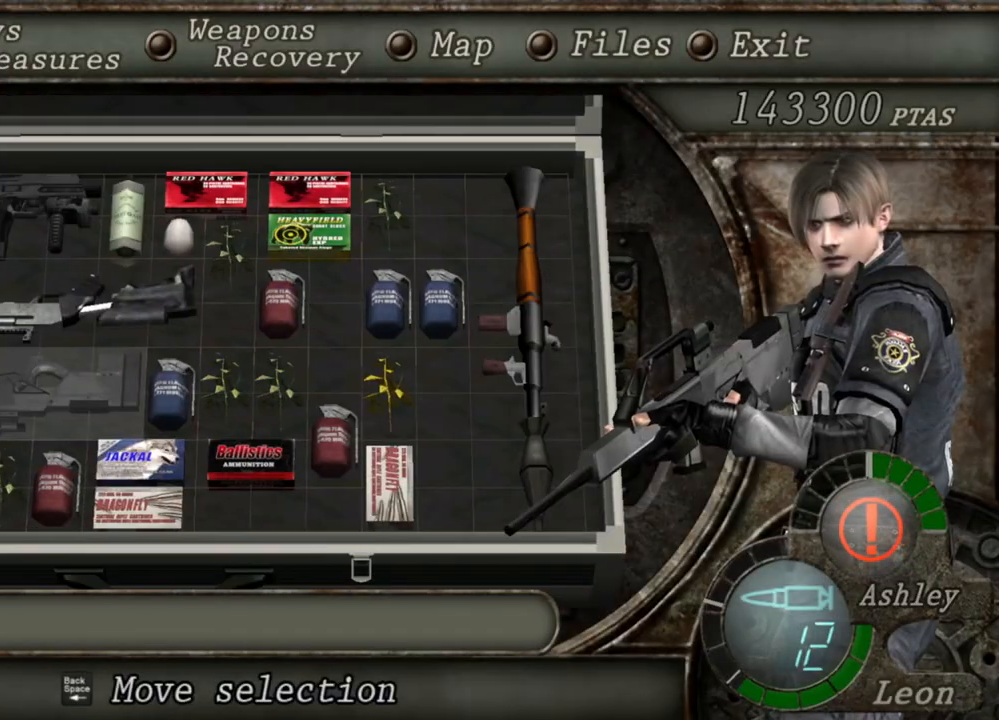
{"keys": [], "mouse": ["right"], "events": []}
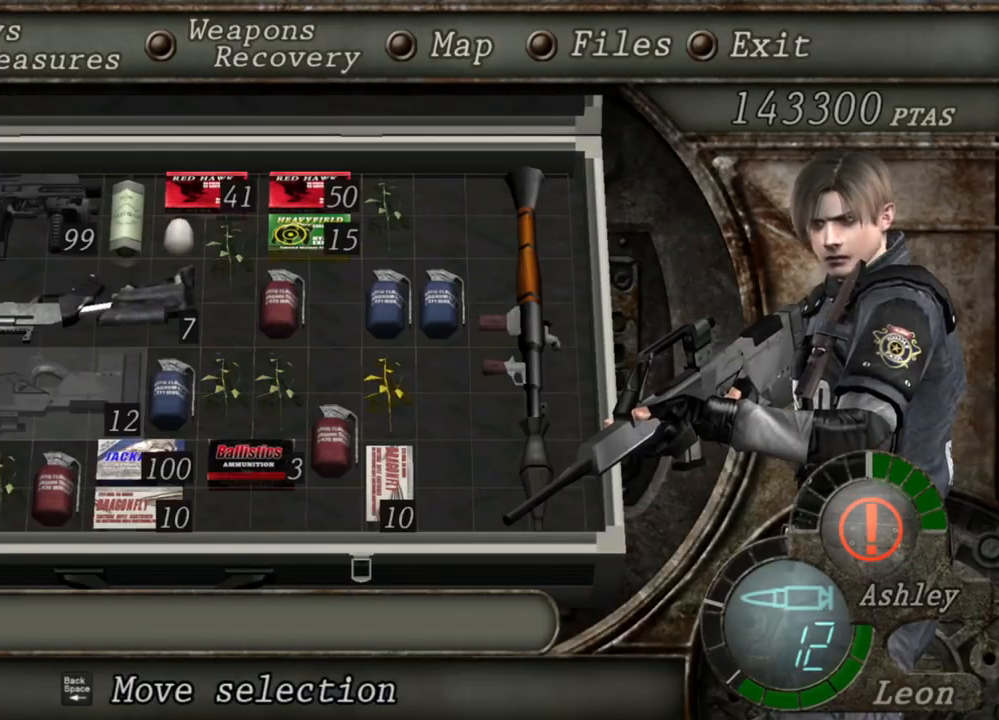
{"keys": [], "mouse": ["right"], "events": []}
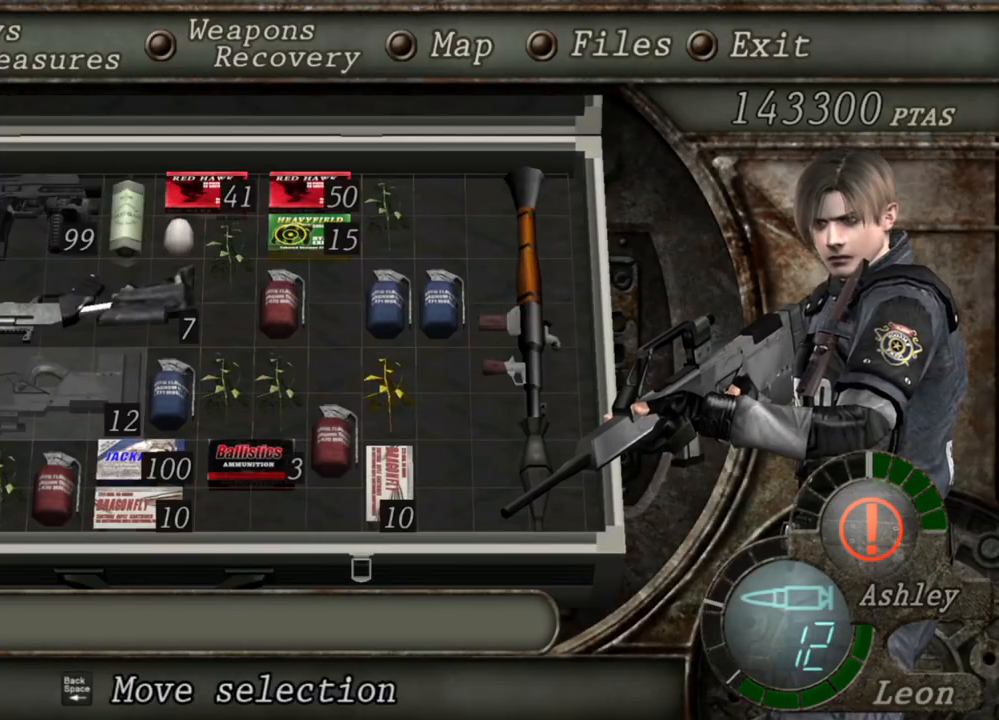
{"keys": [], "mouse": ["right"], "events": []}